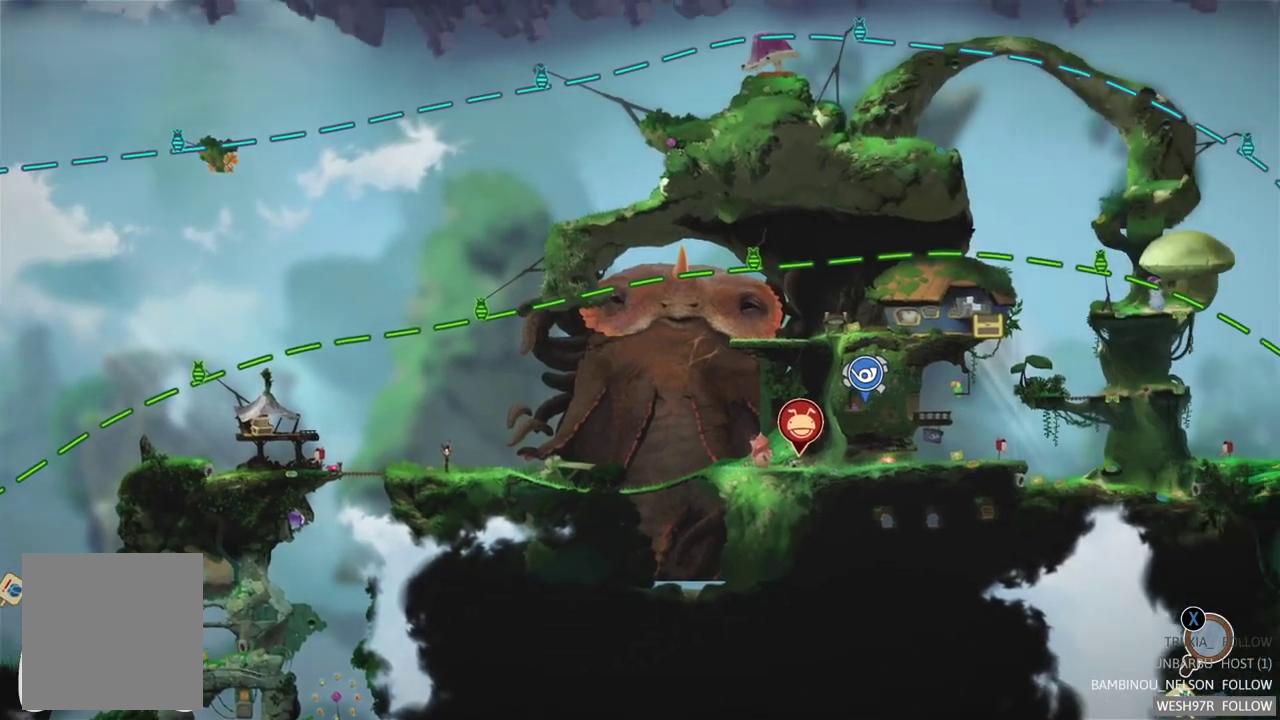
Gameplay with a controller (Xbox layout); each line is a JSON object with the inputs held at the frame after it. "events" lists button and stick changes between this image and that frame as [ms after this image, input, new state], when the widget could be followed in between. Not read: L3 R3.
{"buttons": [], "left_stick": "center", "right_stick": "center", "events": [[117, "left_stick", "center"]]}
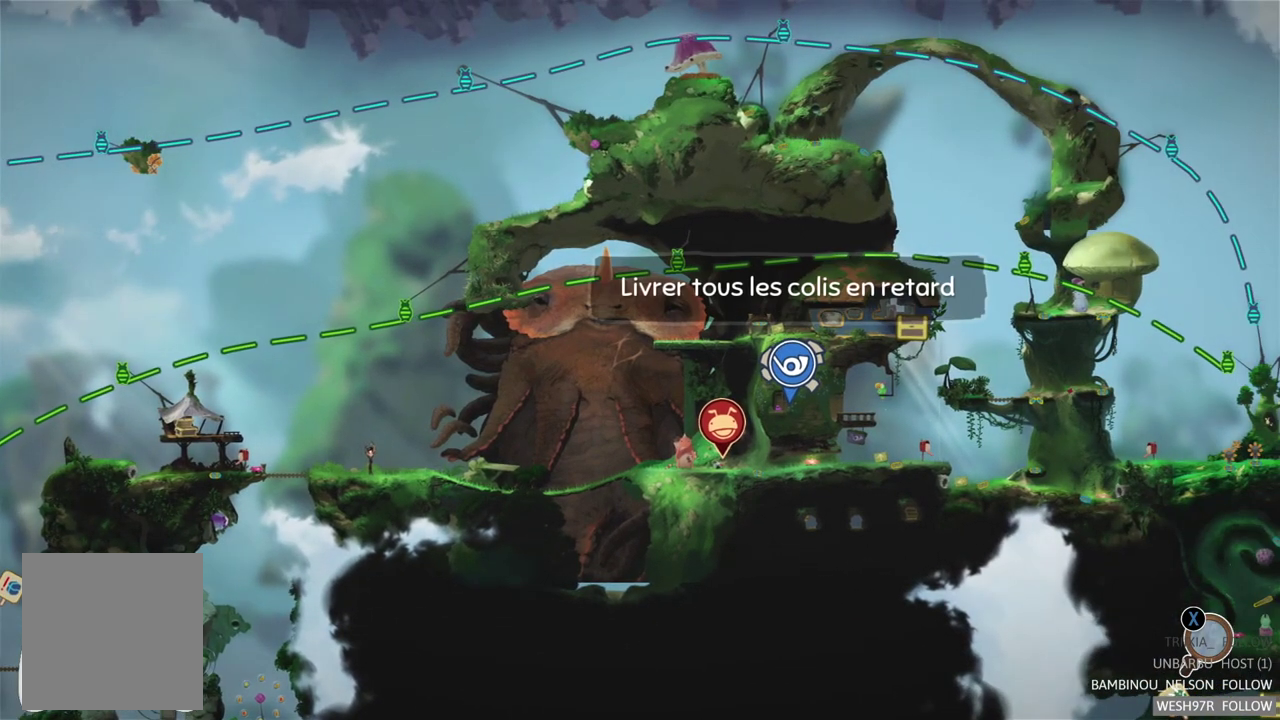
{"buttons": [], "left_stick": "center", "right_stick": "center", "events": [[17, "left_stick", "right"], [200, "left_stick", "center"]]}
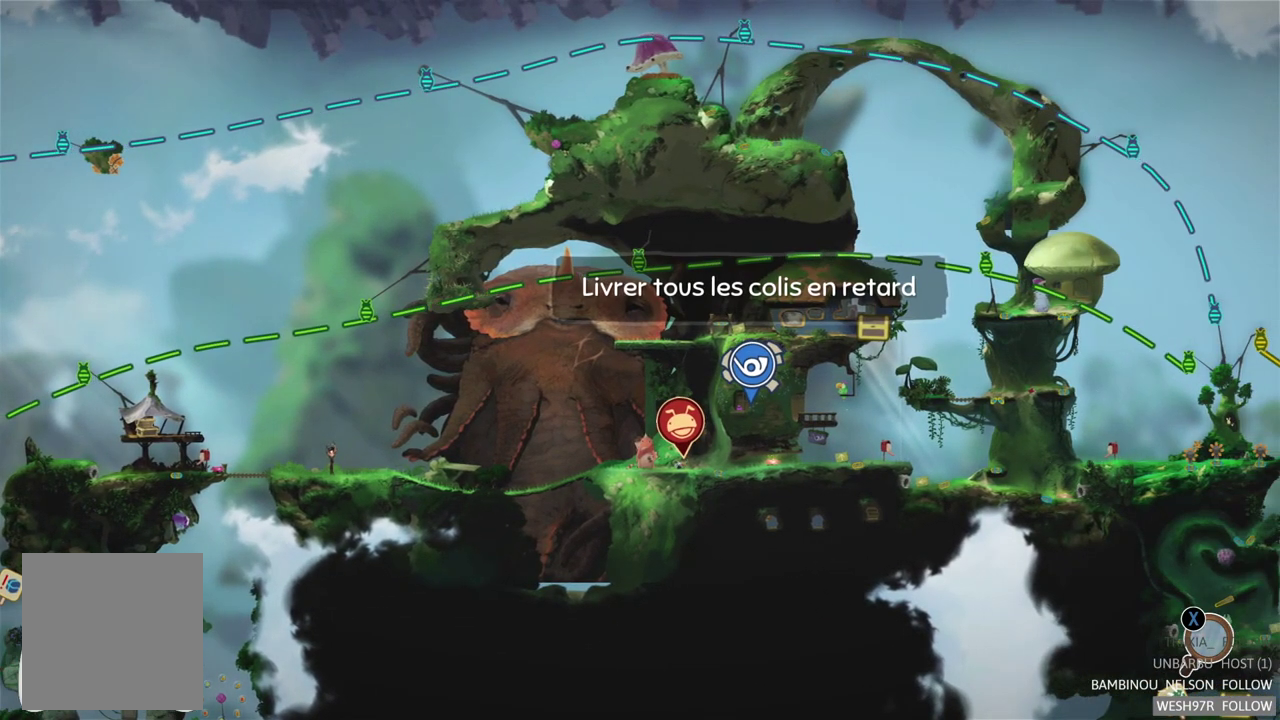
{"buttons": [], "left_stick": "right", "right_stick": "center", "events": [[17, "B", "down"], [67, "left_stick", "right"], [150, "B", "up"]]}
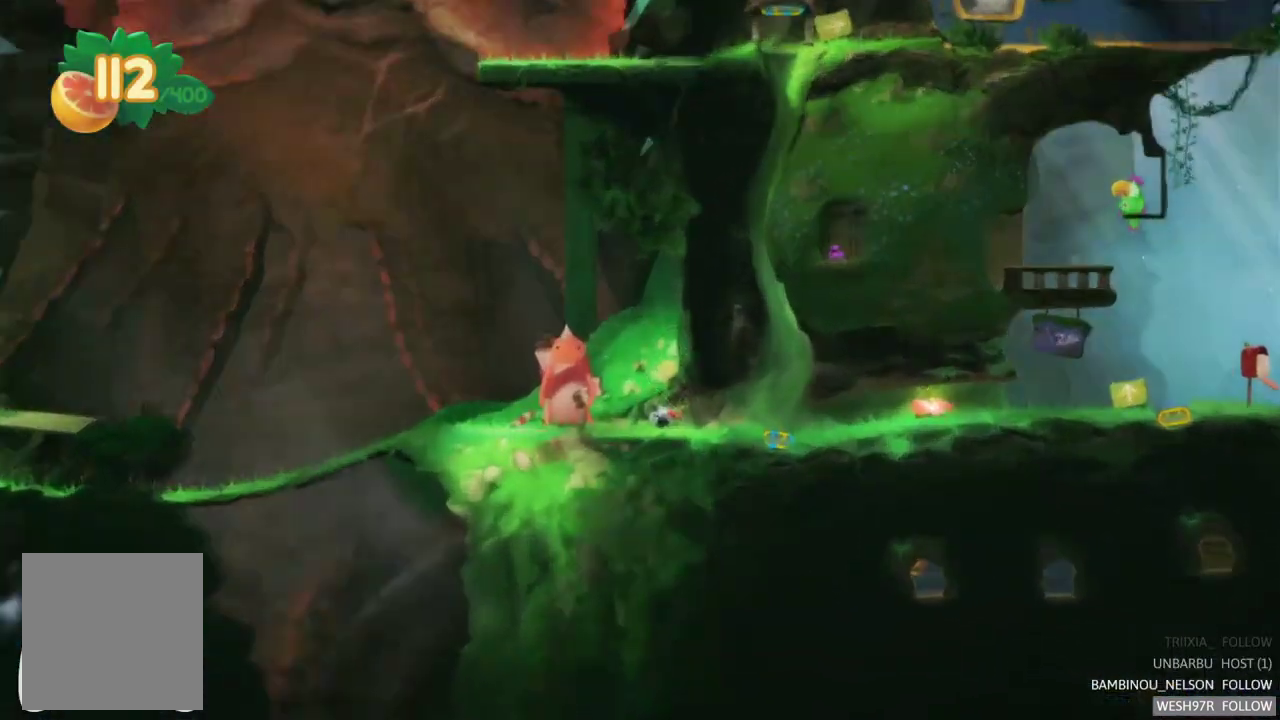
{"buttons": [], "left_stick": "right", "right_stick": "center", "events": []}
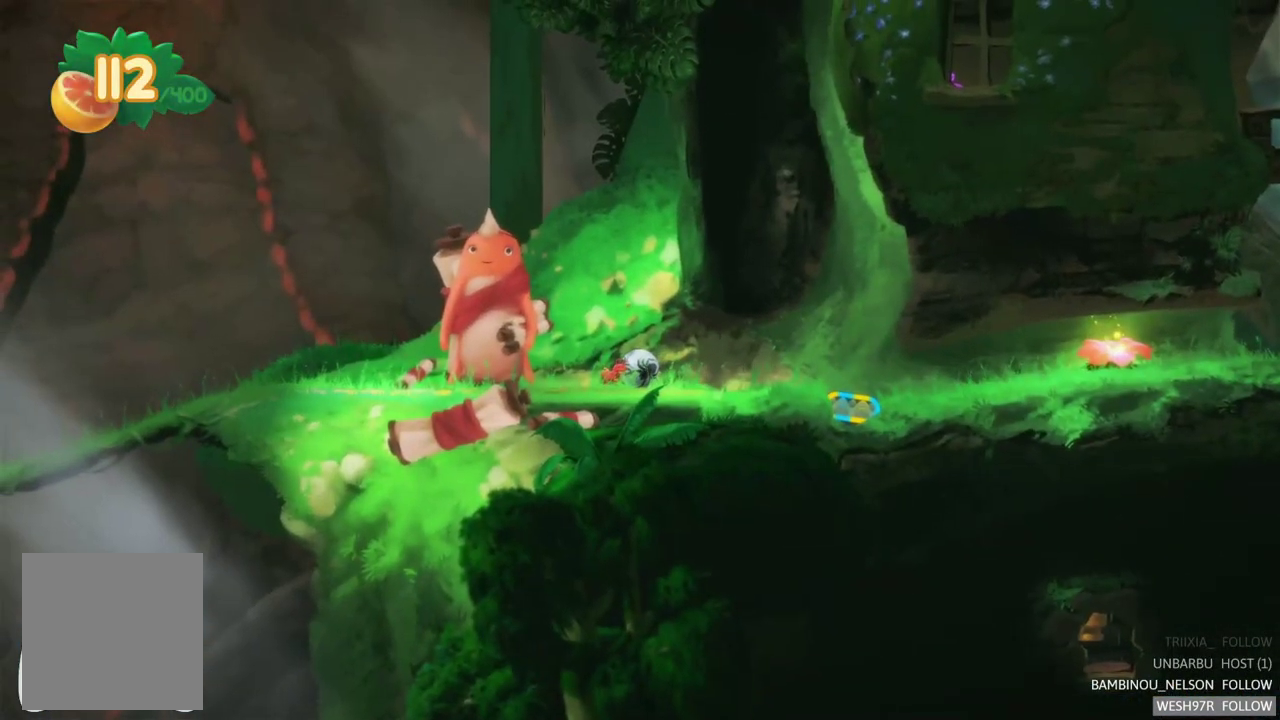
{"buttons": [], "left_stick": "right", "right_stick": "center", "events": []}
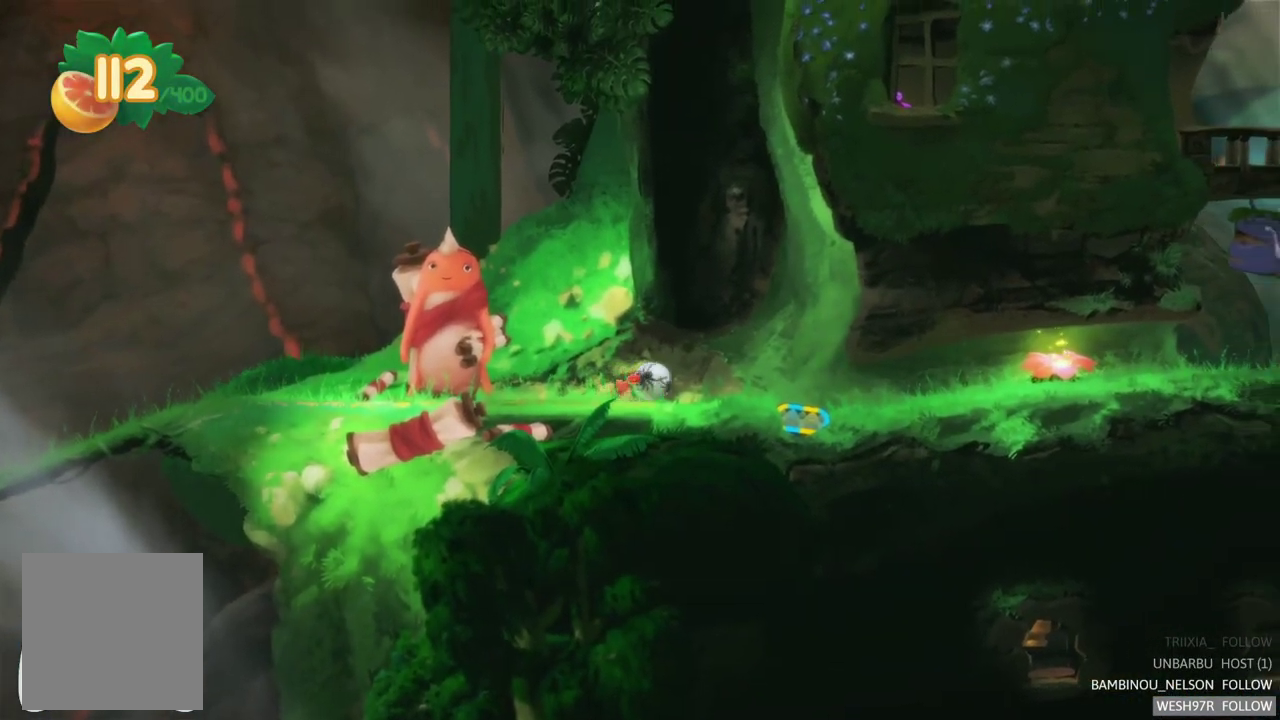
{"buttons": [], "left_stick": "right", "right_stick": "center", "events": []}
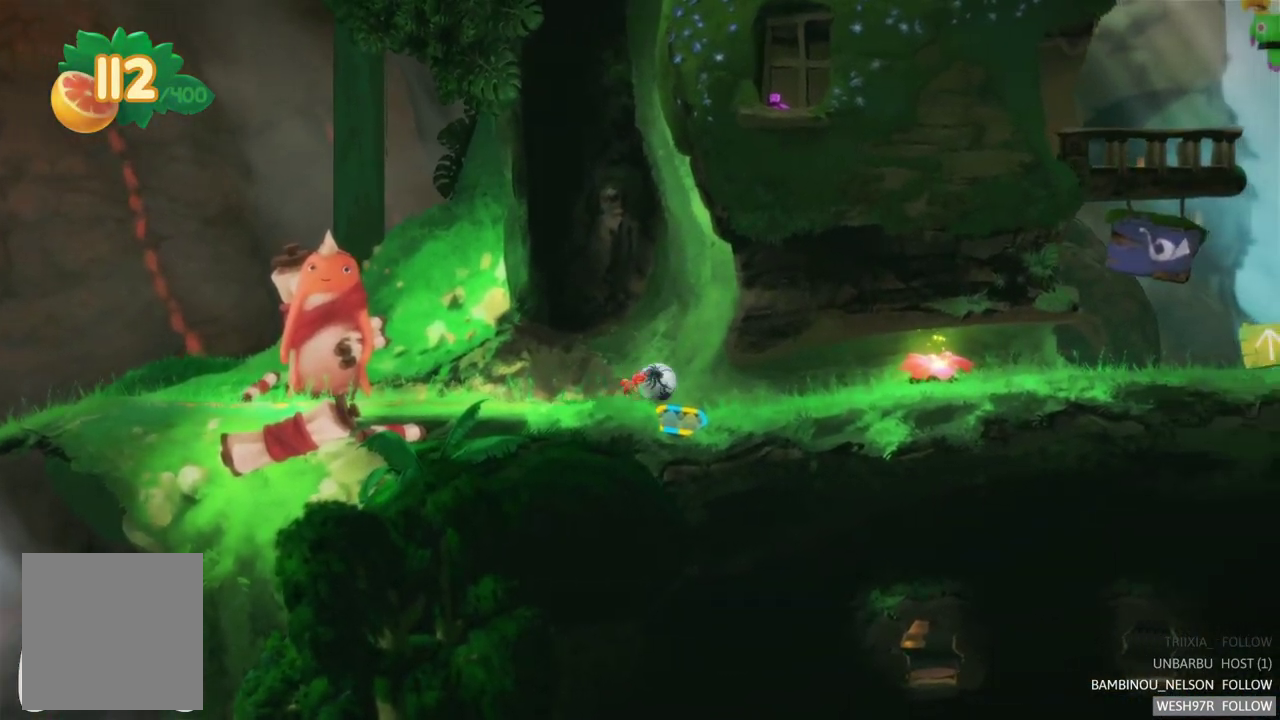
{"buttons": [], "left_stick": "right", "right_stick": "center", "events": []}
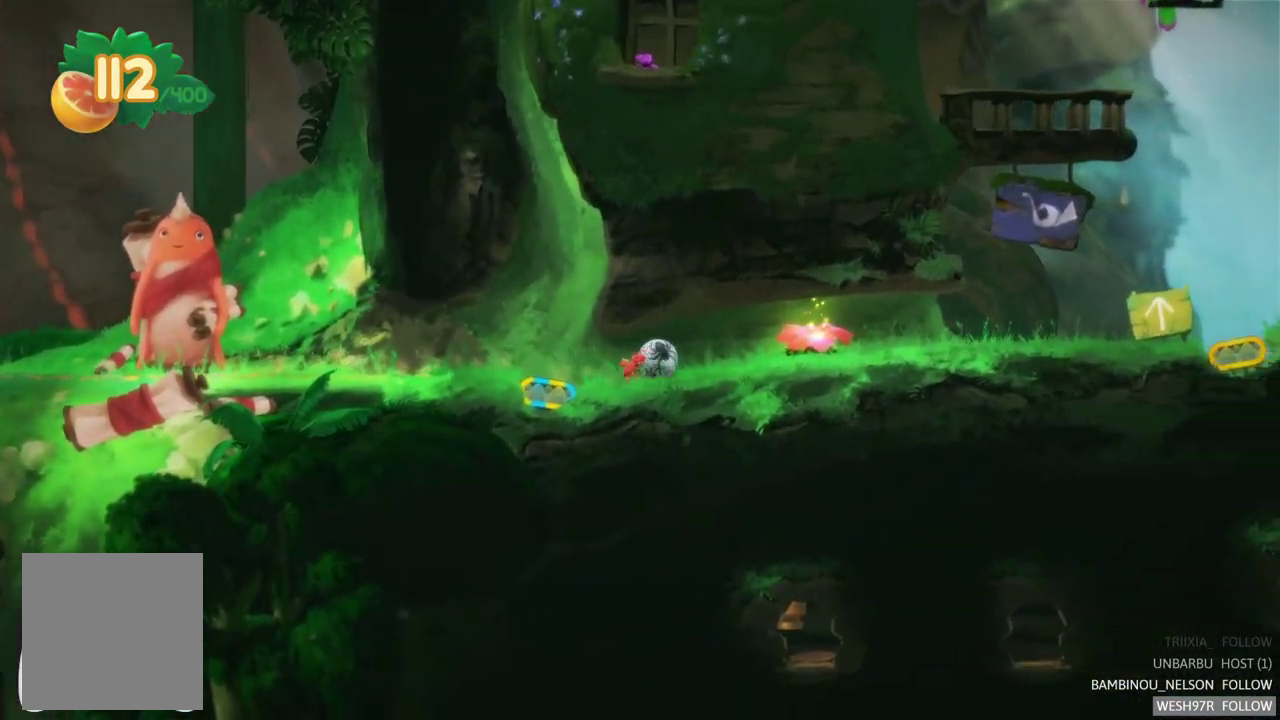
{"buttons": [], "left_stick": "right", "right_stick": "center", "events": []}
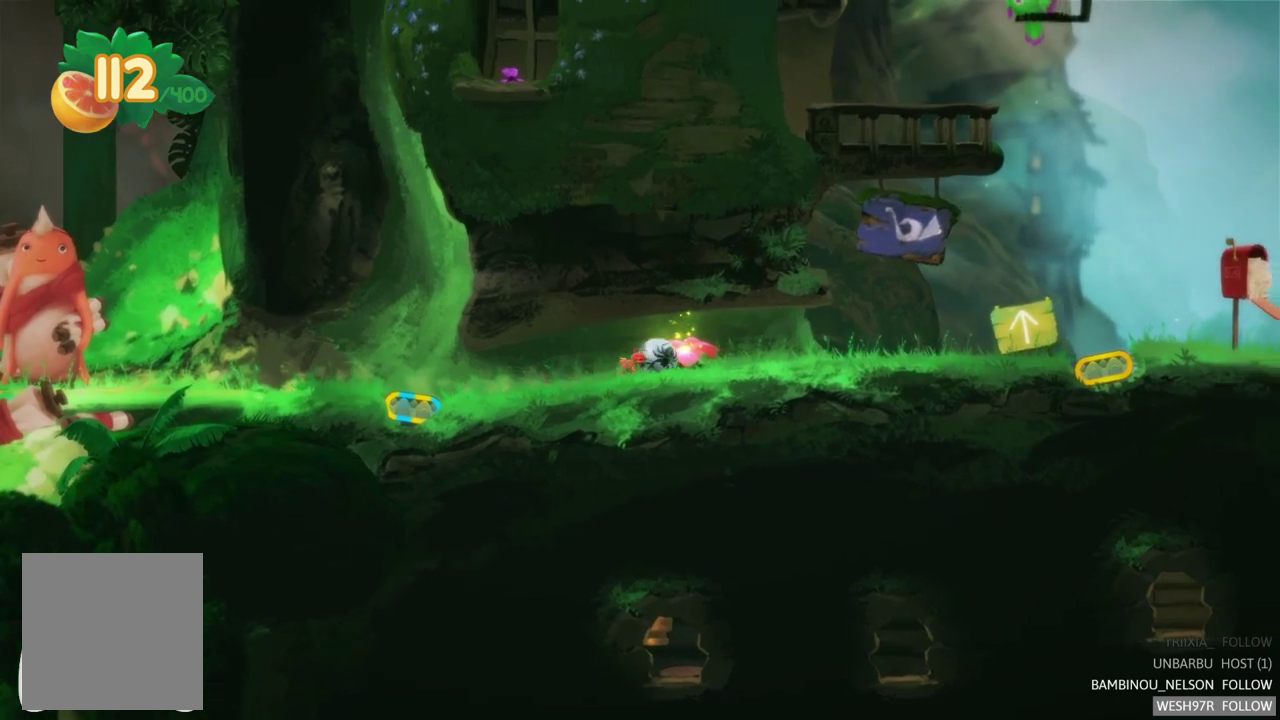
{"buttons": [], "left_stick": "right", "right_stick": "center", "events": []}
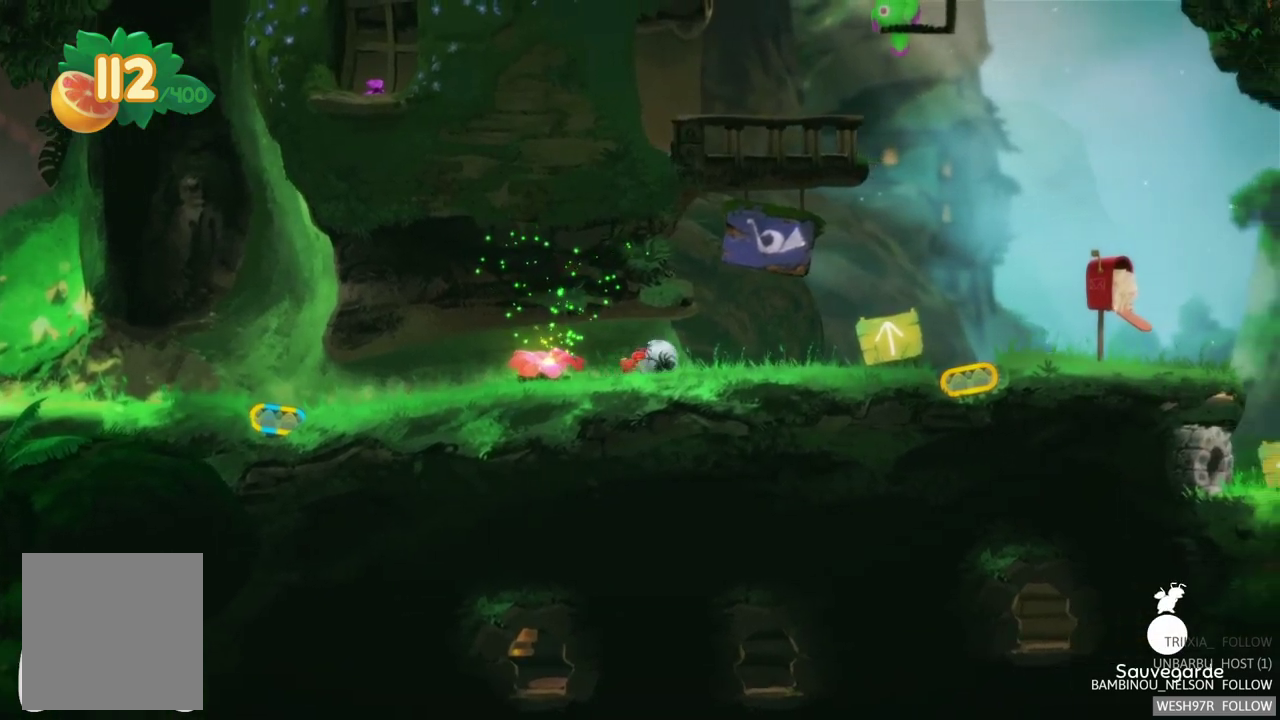
{"buttons": [], "left_stick": "right", "right_stick": "center", "events": []}
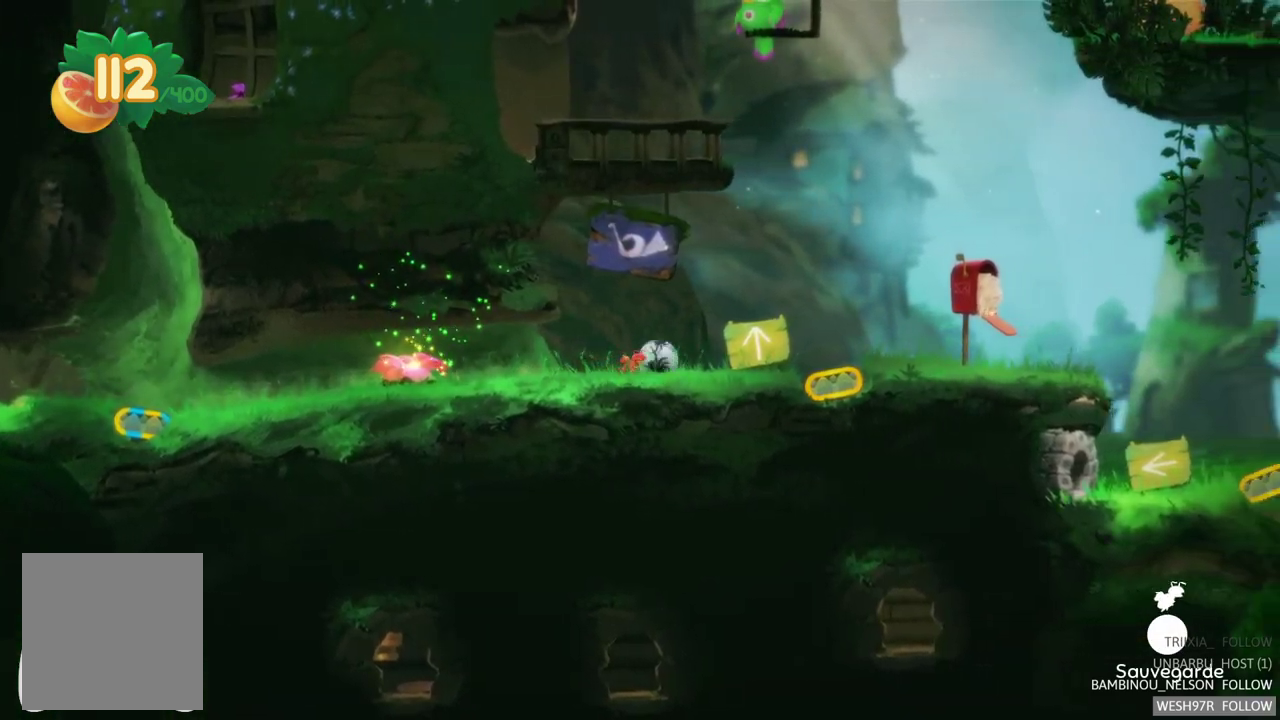
{"buttons": [], "left_stick": "right", "right_stick": "center", "events": []}
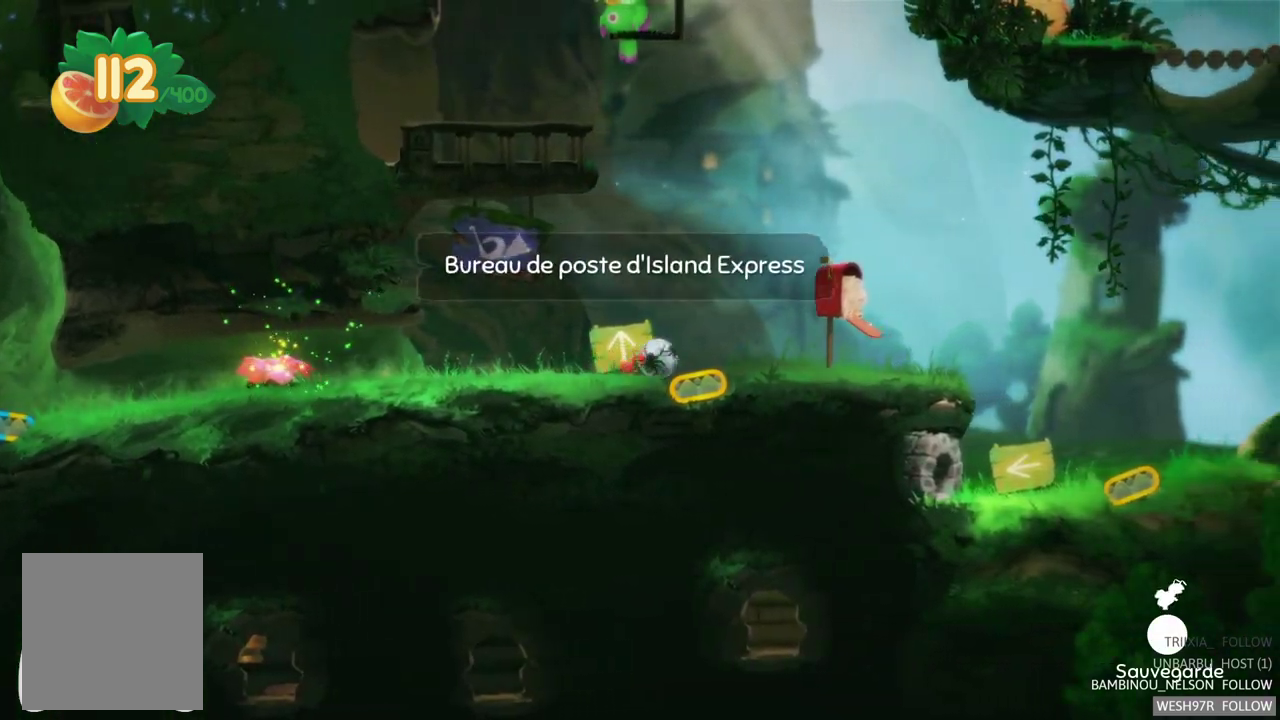
{"buttons": [], "left_stick": "right", "right_stick": "center", "events": []}
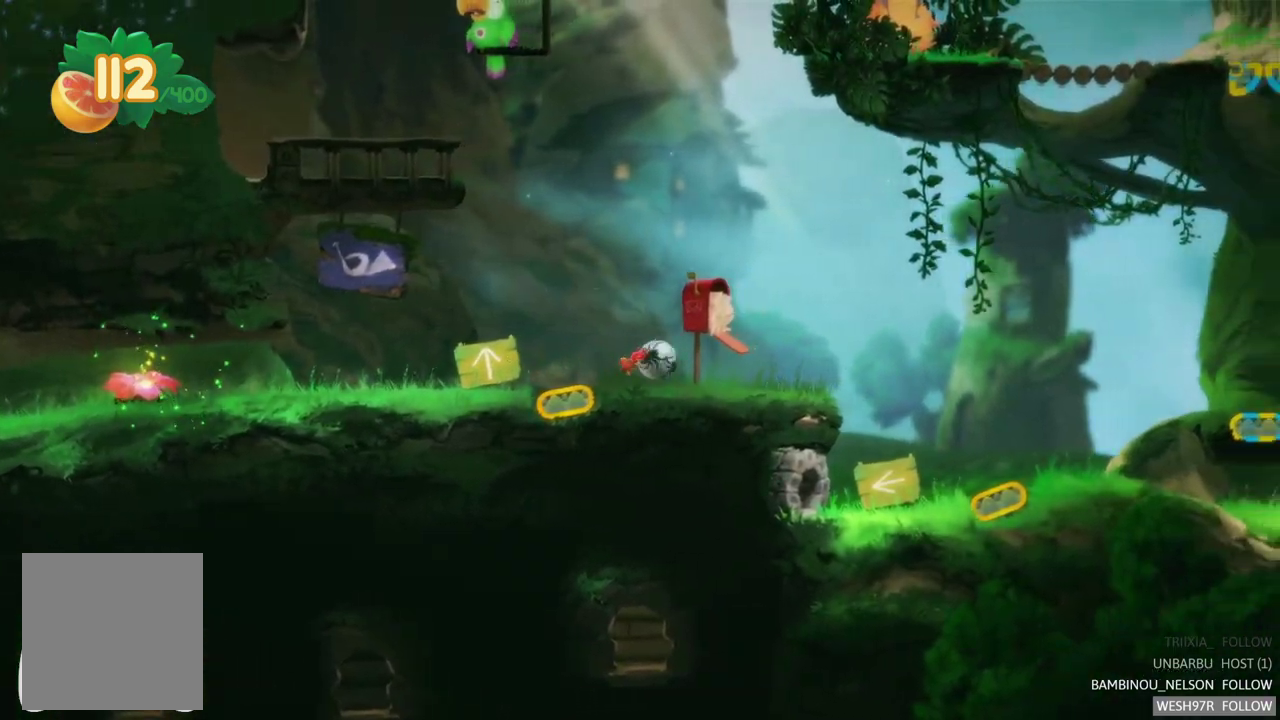
{"buttons": [], "left_stick": "center", "right_stick": "center", "events": [[500, "left_stick", "center"]]}
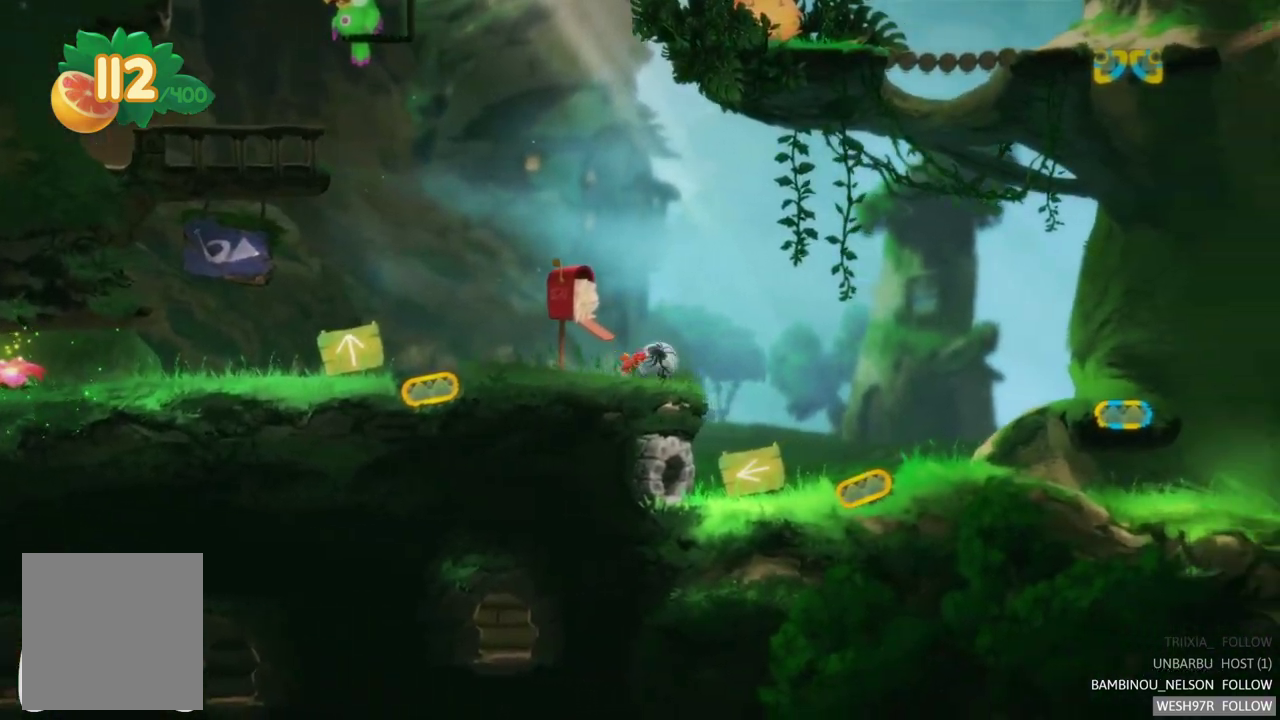
{"buttons": [], "left_stick": "left", "right_stick": "center", "events": [[67, "left_stick", "left"]]}
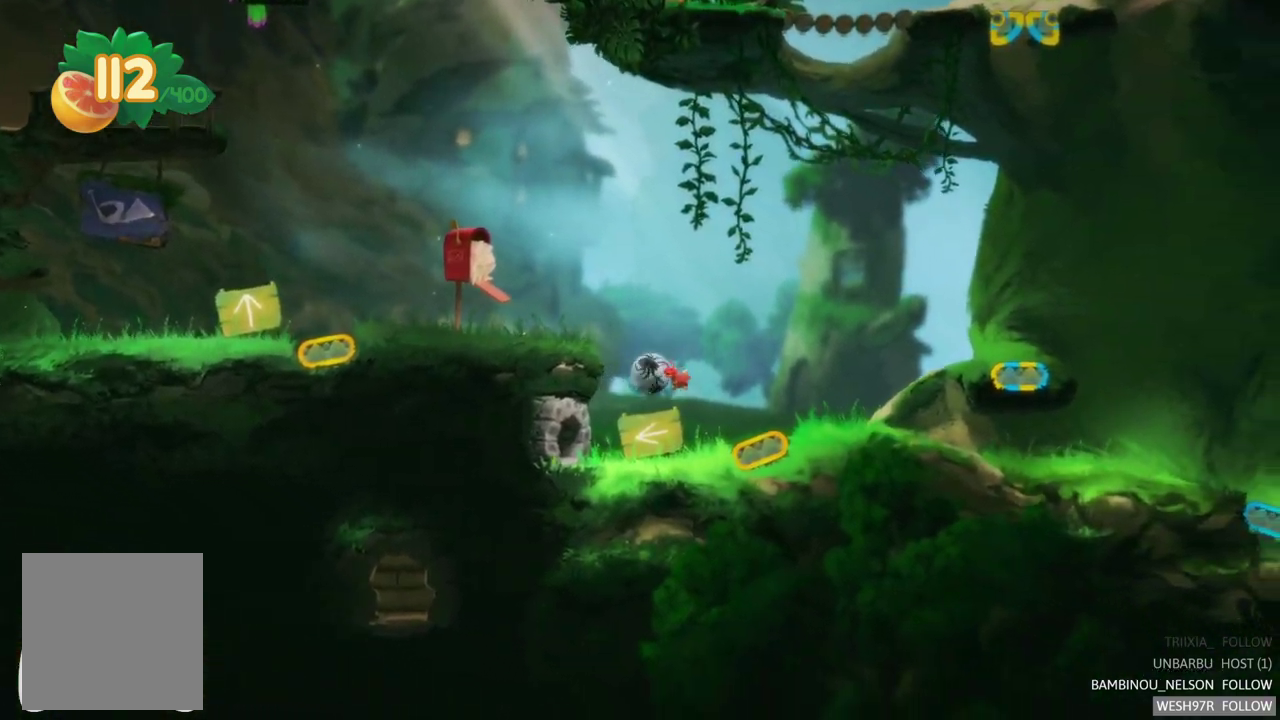
{"buttons": [], "left_stick": "left", "right_stick": "center", "events": []}
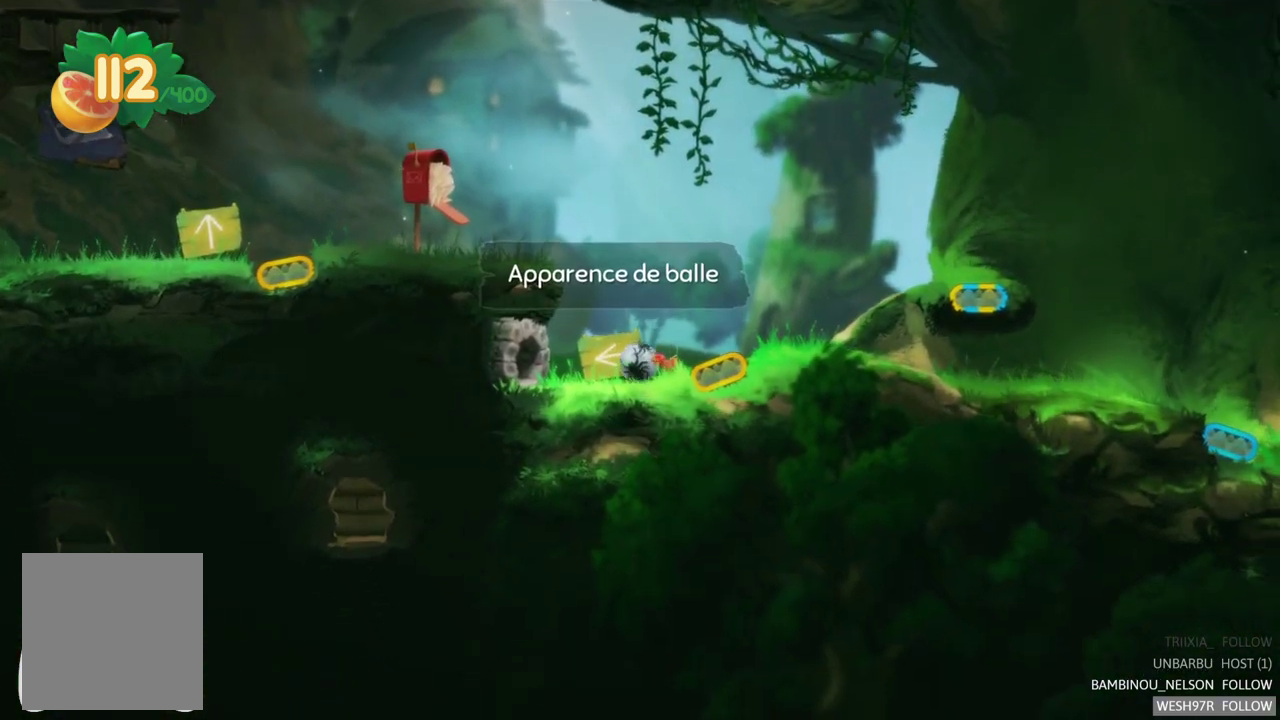
{"buttons": [], "left_stick": "left", "right_stick": "center", "events": []}
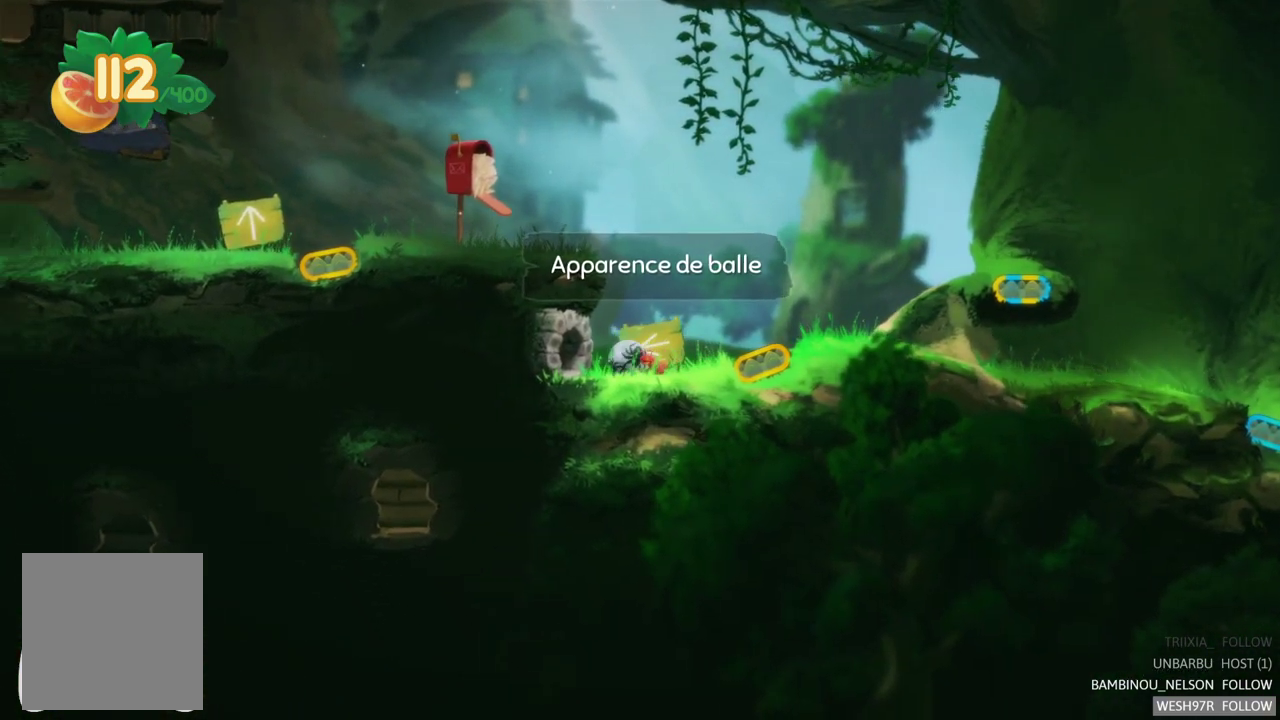
{"buttons": ["A"], "left_stick": "up-left", "right_stick": "center", "events": [[350, "A", "down"], [433, "left_stick", "up-left"]]}
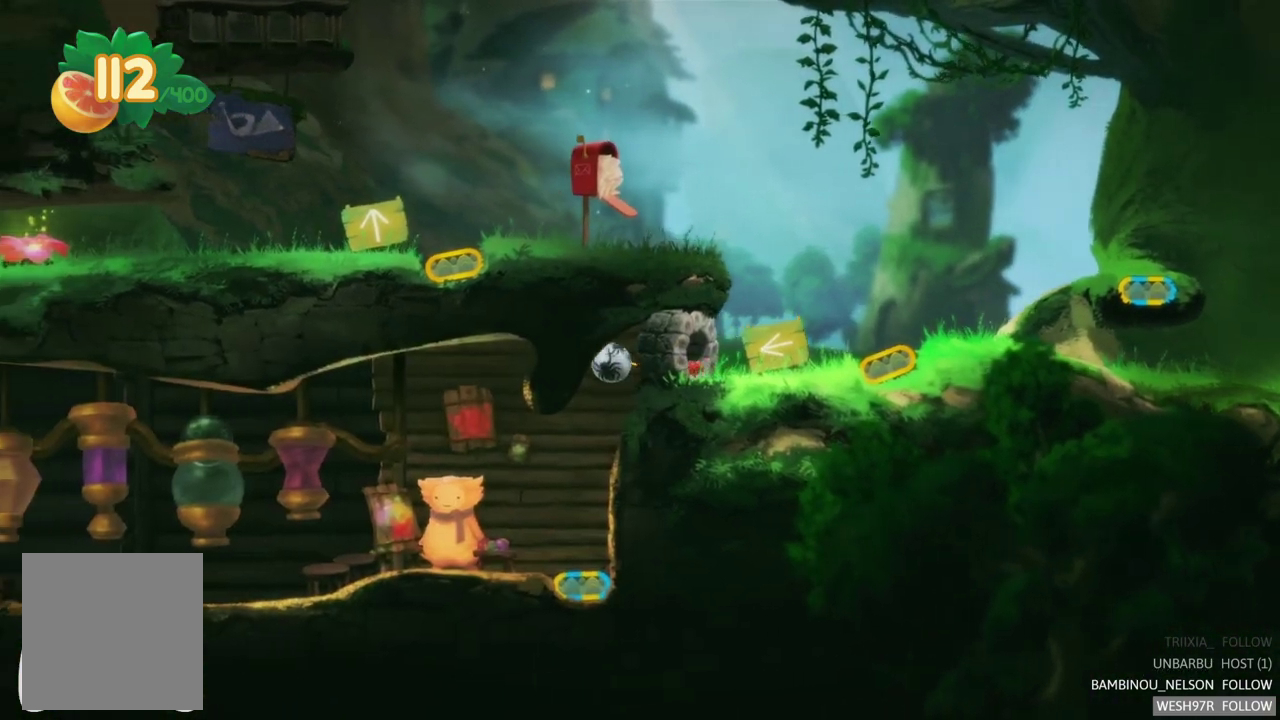
{"buttons": [], "left_stick": "left", "right_stick": "center", "events": [[33, "left_stick", "left"], [117, "A", "up"]]}
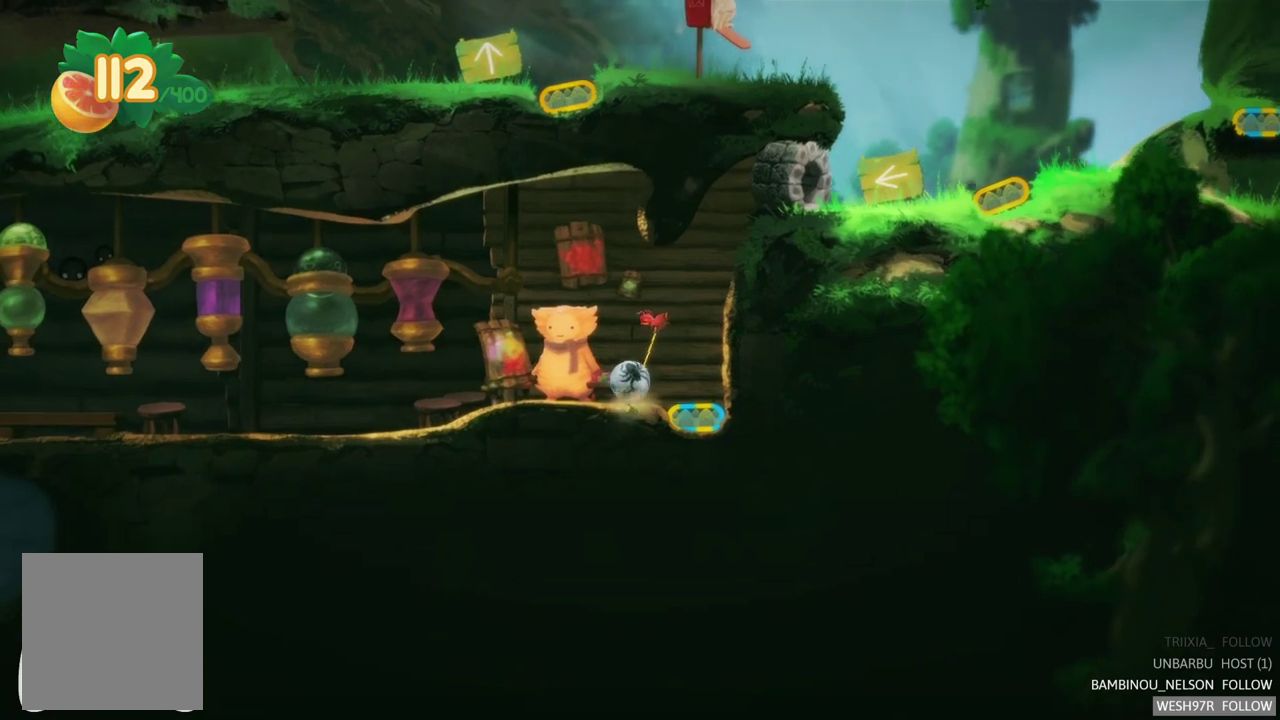
{"buttons": [], "left_stick": "left", "right_stick": "center", "events": []}
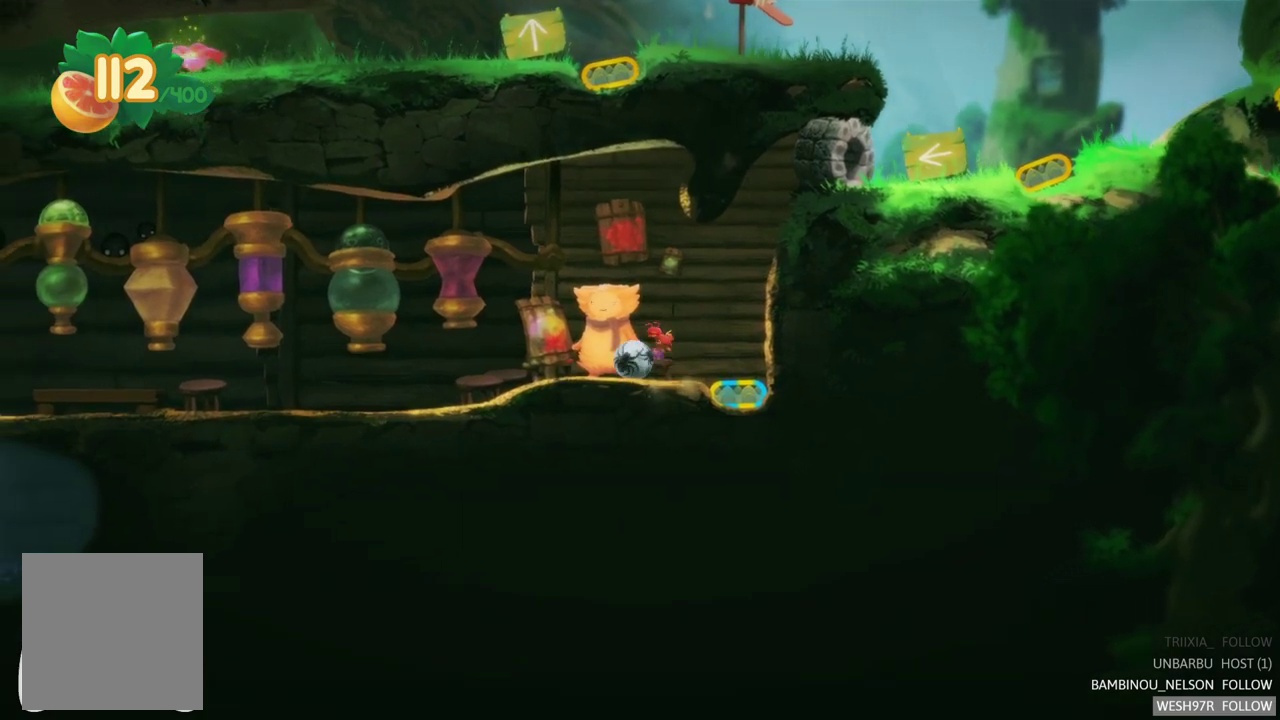
{"buttons": [], "left_stick": "left", "right_stick": "center", "events": []}
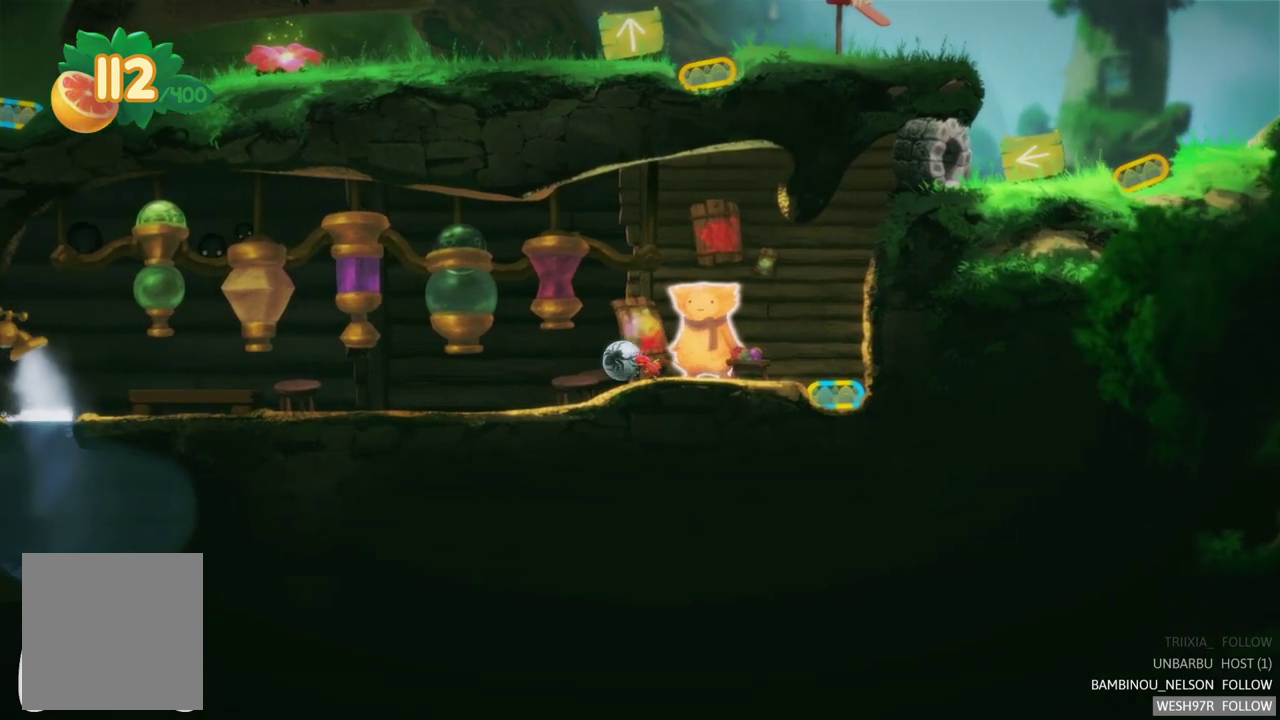
{"buttons": [], "left_stick": "center", "right_stick": "center", "events": [[117, "left_stick", "up-left"], [167, "left_stick", "center"]]}
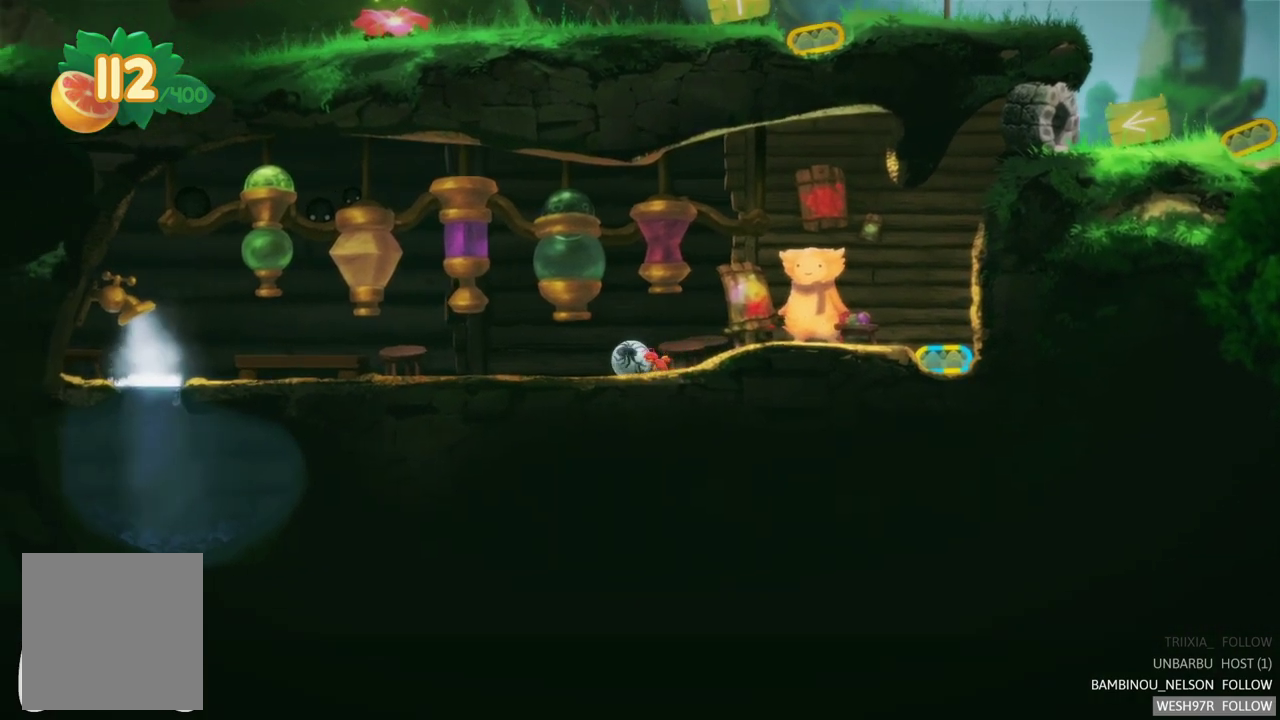
{"buttons": [], "left_stick": "left", "right_stick": "center", "events": [[383, "left_stick", "up-left"], [433, "left_stick", "left"]]}
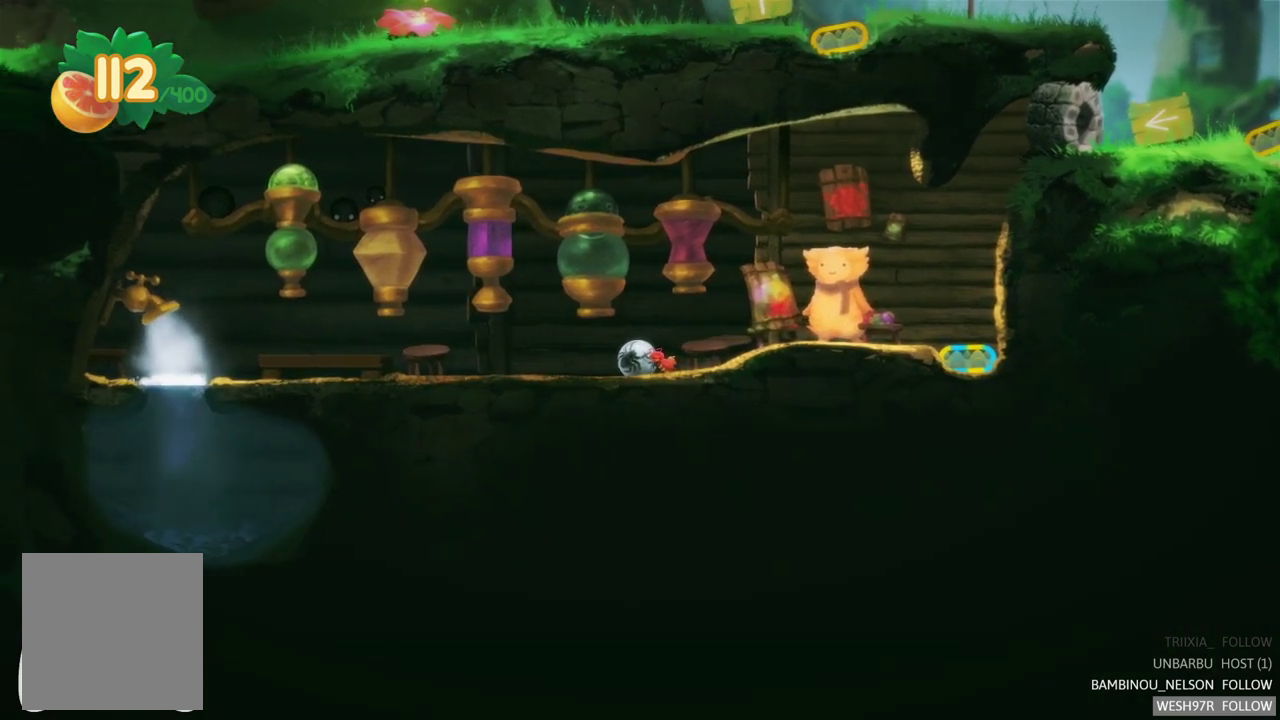
{"buttons": [], "left_stick": "left", "right_stick": "center", "events": []}
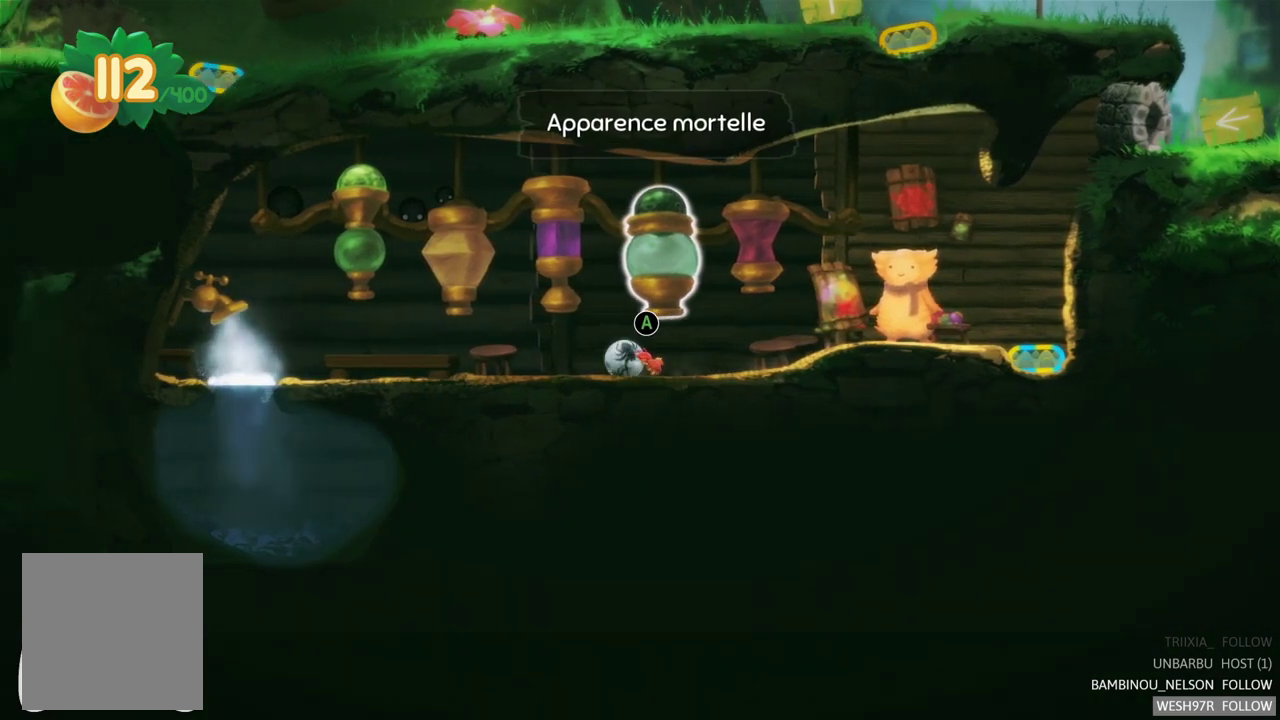
{"buttons": [], "left_stick": "center", "right_stick": "center", "events": [[350, "left_stick", "center"]]}